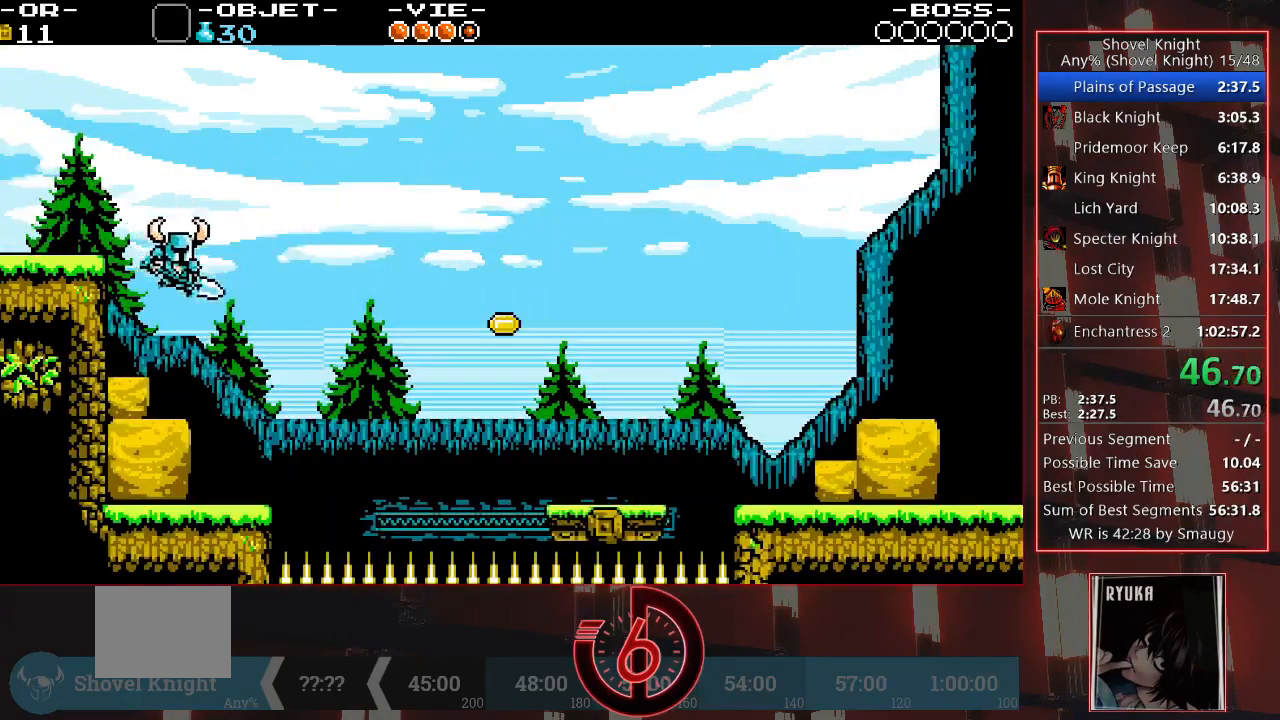
Gameplay with a controller (PlayStation layout); each line is a JSON object with the inputs held at the frame after it (dt_ms = milliseconds from this image to that frame). "events" lists button and stick changes between this image and that frame as [ms after this image, input, new state], when the widget could be followed in between. Not read: L3 R3.
{"dt_ms": 1000, "buttons": [], "left_stick": "center", "right_stick": "center"}
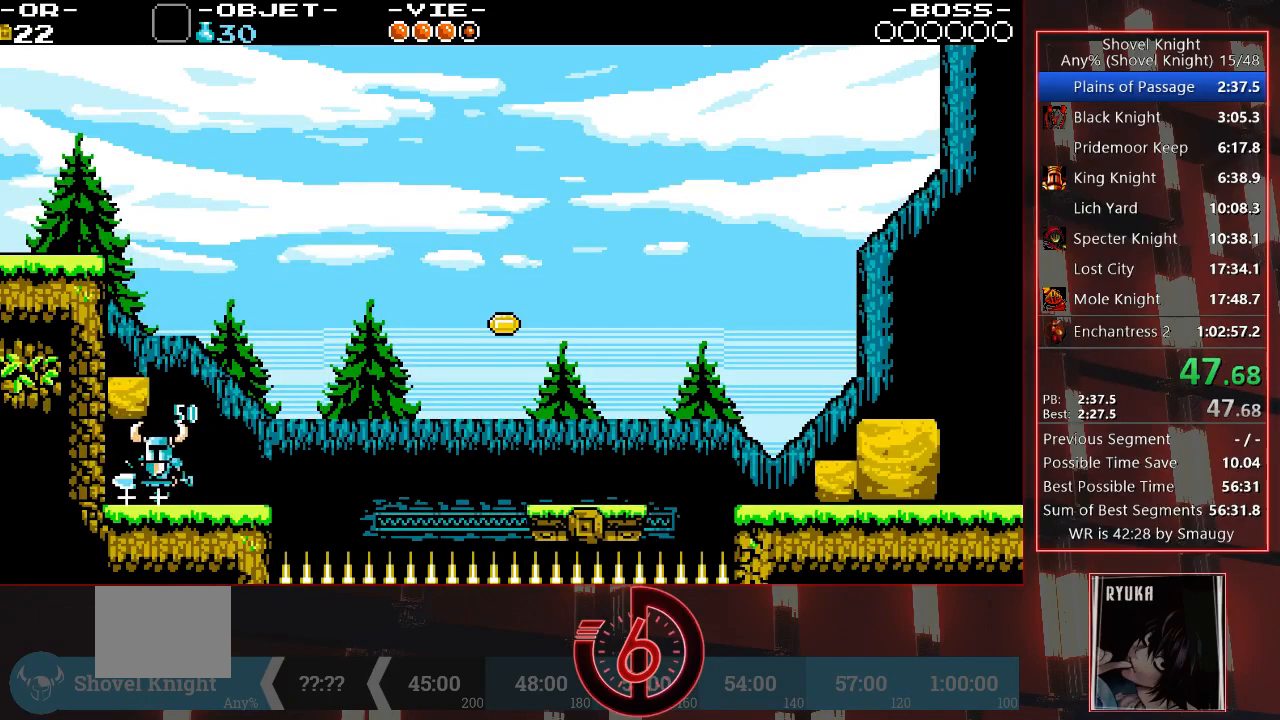
{"dt_ms": 500, "buttons": ["DPAD_RIGHT"], "left_stick": "center", "right_stick": "center", "events": [[33, "DPAD_RIGHT", "down"]]}
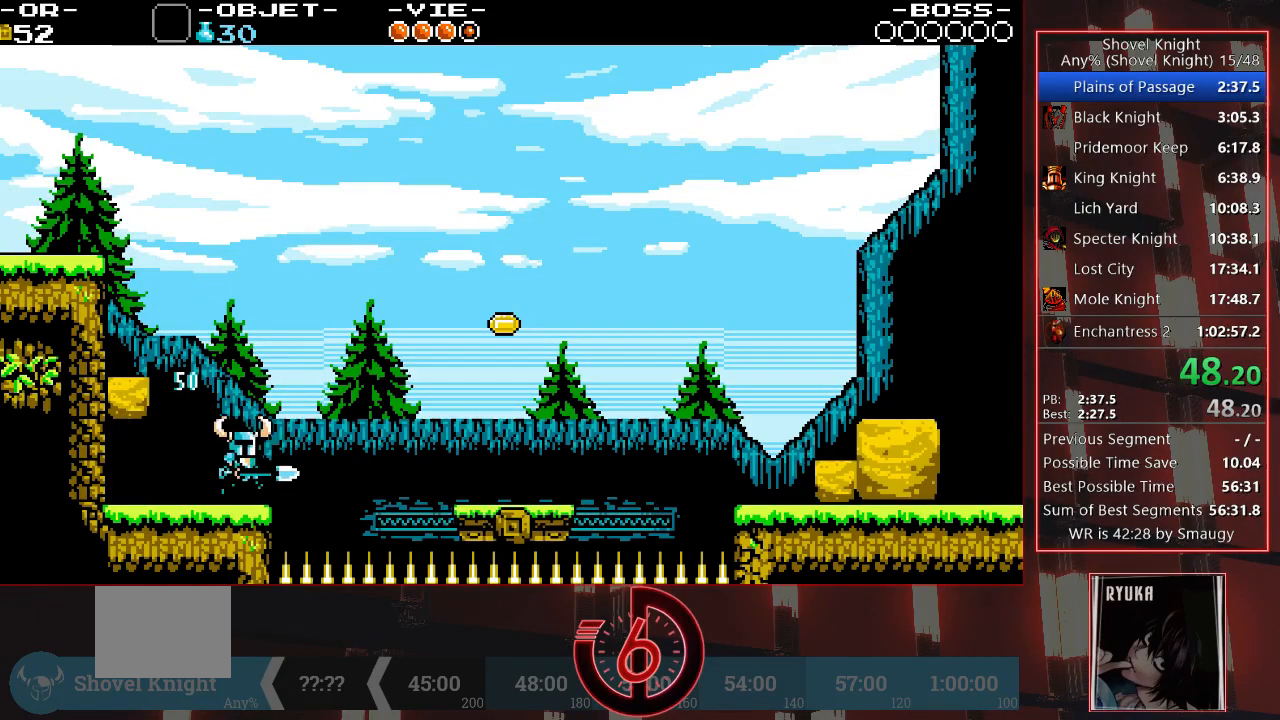
{"dt_ms": 500, "buttons": ["DPAD_RIGHT"], "left_stick": "center", "right_stick": "center", "events": [[50, "CROSS", "down"], [233, "CROSS", "up"]]}
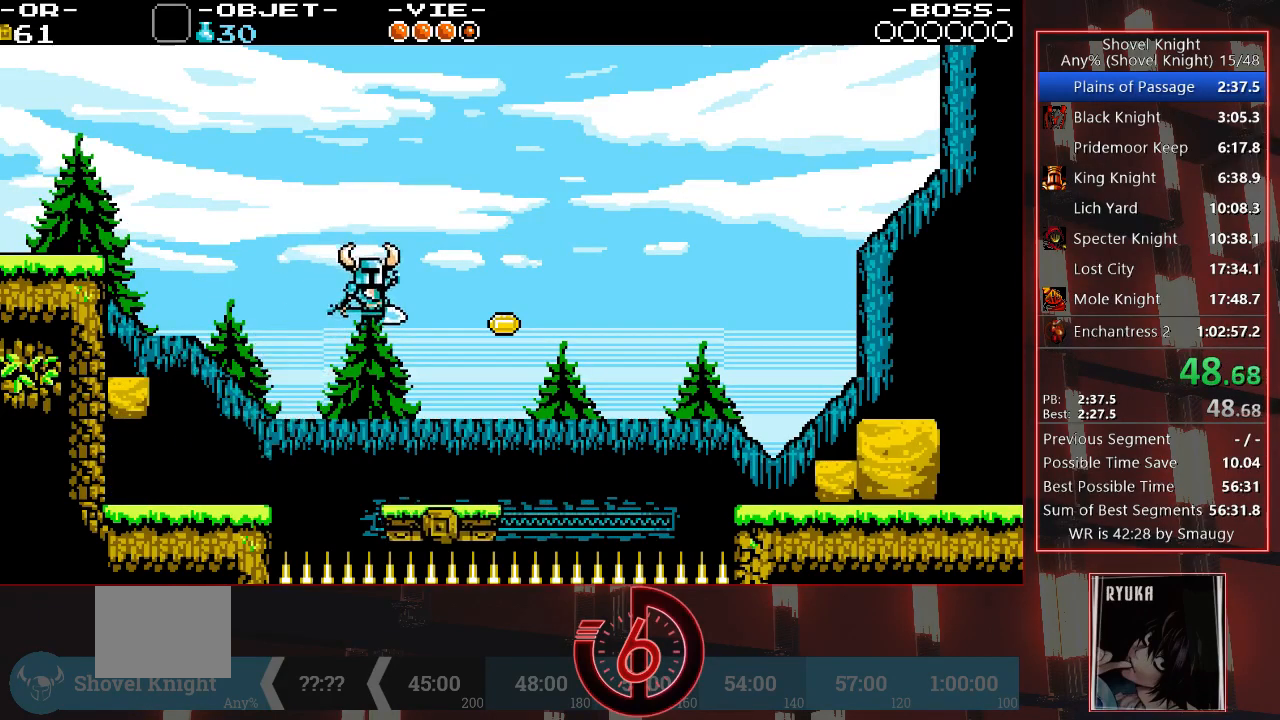
{"dt_ms": 500, "buttons": [], "left_stick": "center", "right_stick": "center", "events": [[167, "DPAD_RIGHT", "up"]]}
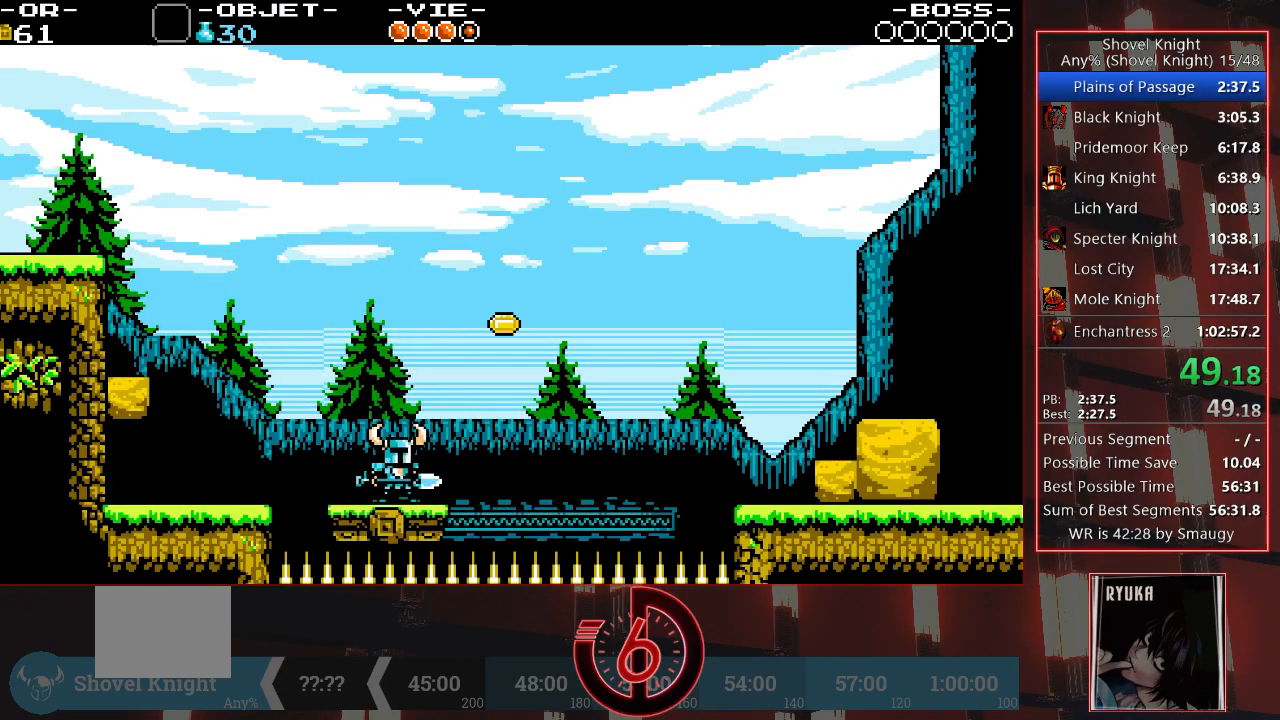
{"dt_ms": 500, "buttons": ["DPAD_RIGHT"], "left_stick": "center", "right_stick": "center", "events": [[367, "CROSS", "down"], [383, "DPAD_RIGHT", "down"], [500, "CROSS", "up"]]}
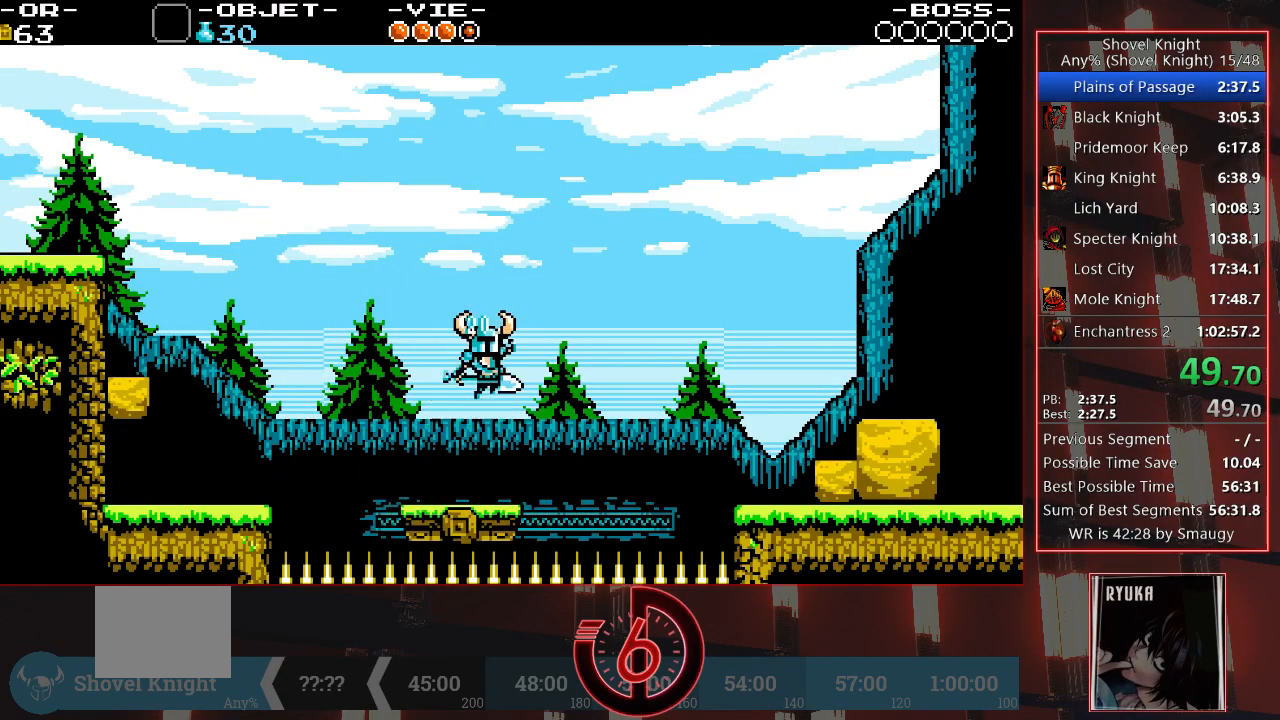
{"dt_ms": 500, "buttons": [], "left_stick": "center", "right_stick": "center", "events": [[183, "DPAD_RIGHT", "up"]]}
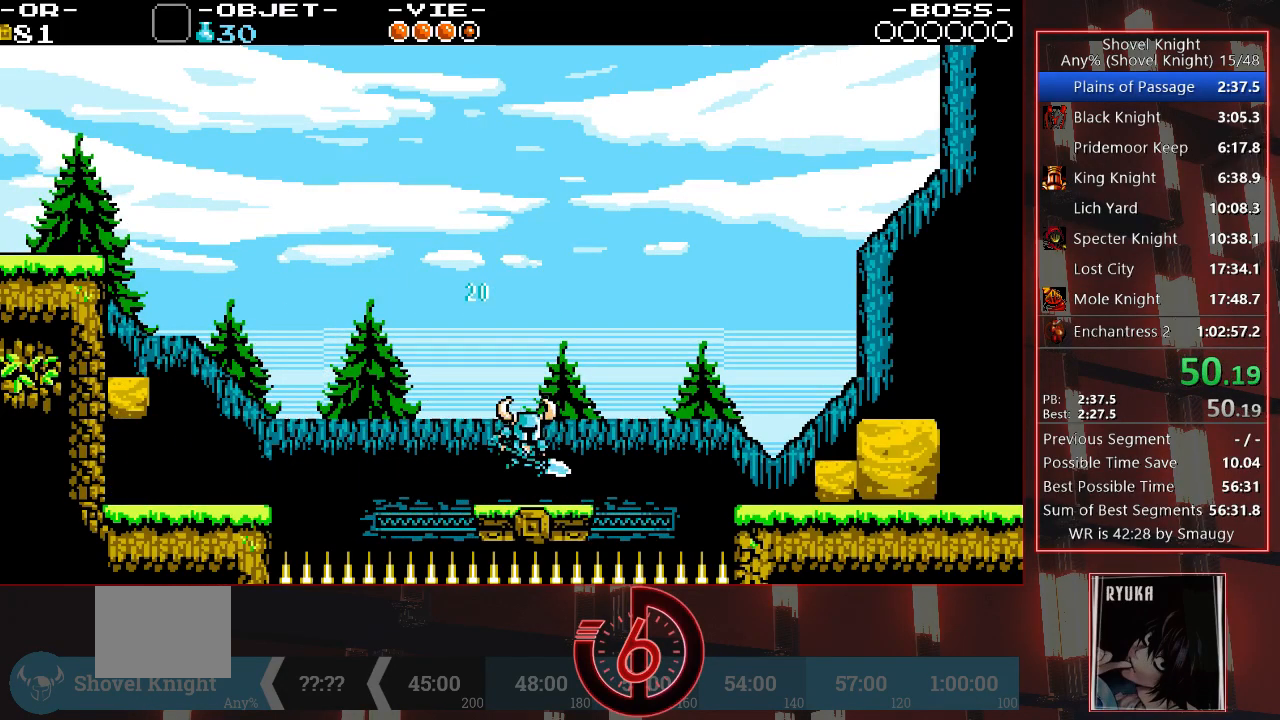
{"dt_ms": 500, "buttons": ["DPAD_RIGHT"], "left_stick": "center", "right_stick": "center", "events": [[267, "DPAD_RIGHT", "down"]]}
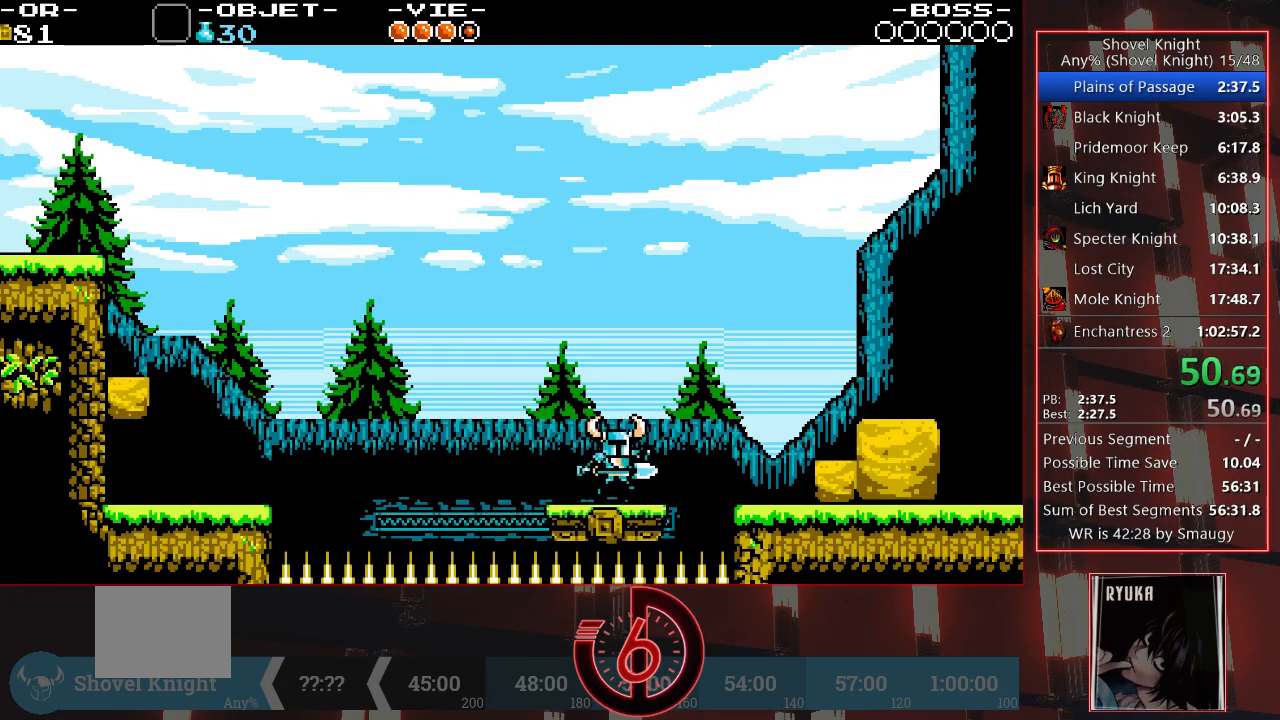
{"dt_ms": 500, "buttons": ["CROSS", "DPAD_DOWN", "DPAD_RIGHT"], "left_stick": "center", "right_stick": "center", "events": [[100, "CROSS", "down"], [100, "DPAD_DOWN", "down"]]}
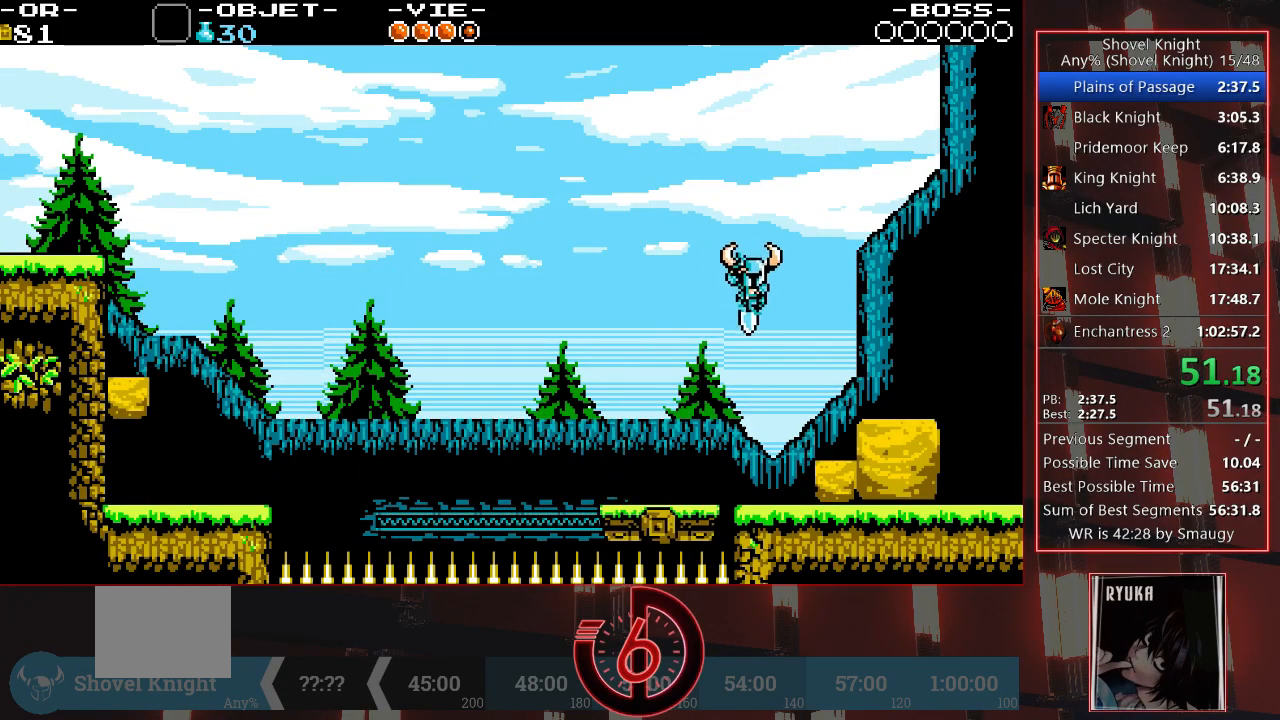
{"dt_ms": 500, "buttons": ["DPAD_DOWN", "DPAD_RIGHT"], "left_stick": "center", "right_stick": "center", "events": [[383, "CROSS", "up"]]}
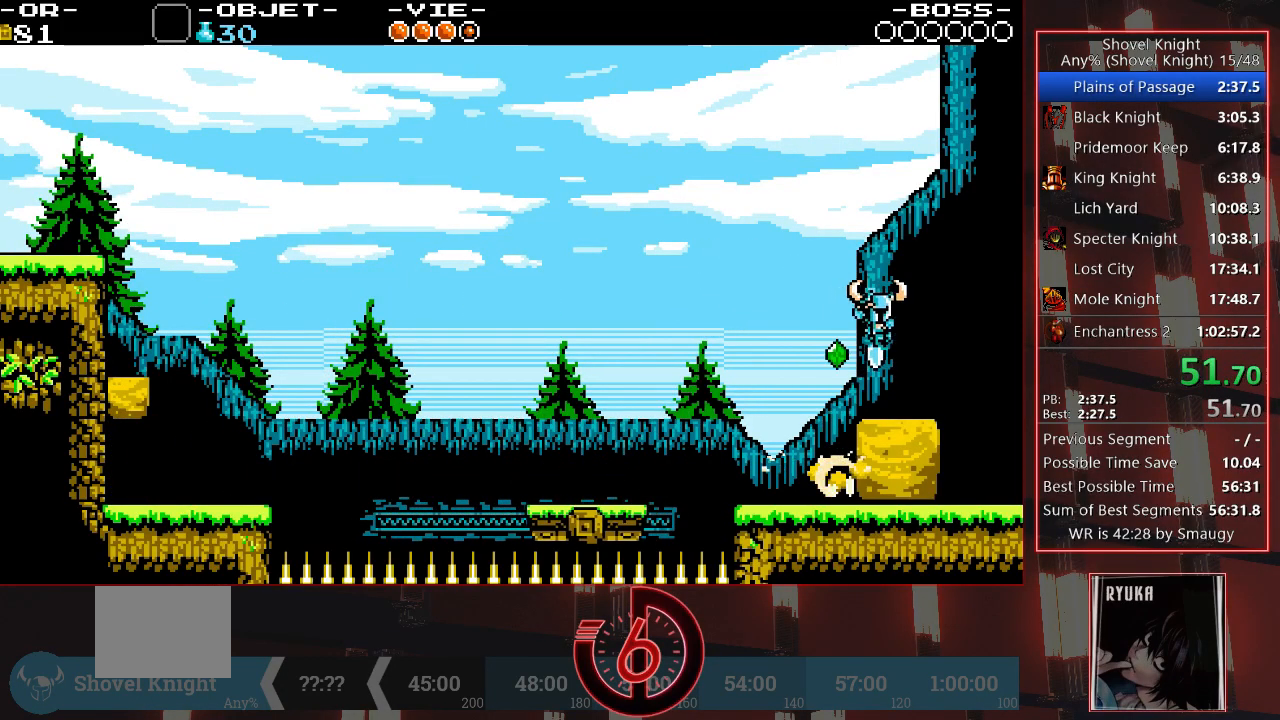
{"dt_ms": 500, "buttons": ["DPAD_RIGHT"], "left_stick": "center", "right_stick": "center", "events": [[267, "DPAD_DOWN", "up"]]}
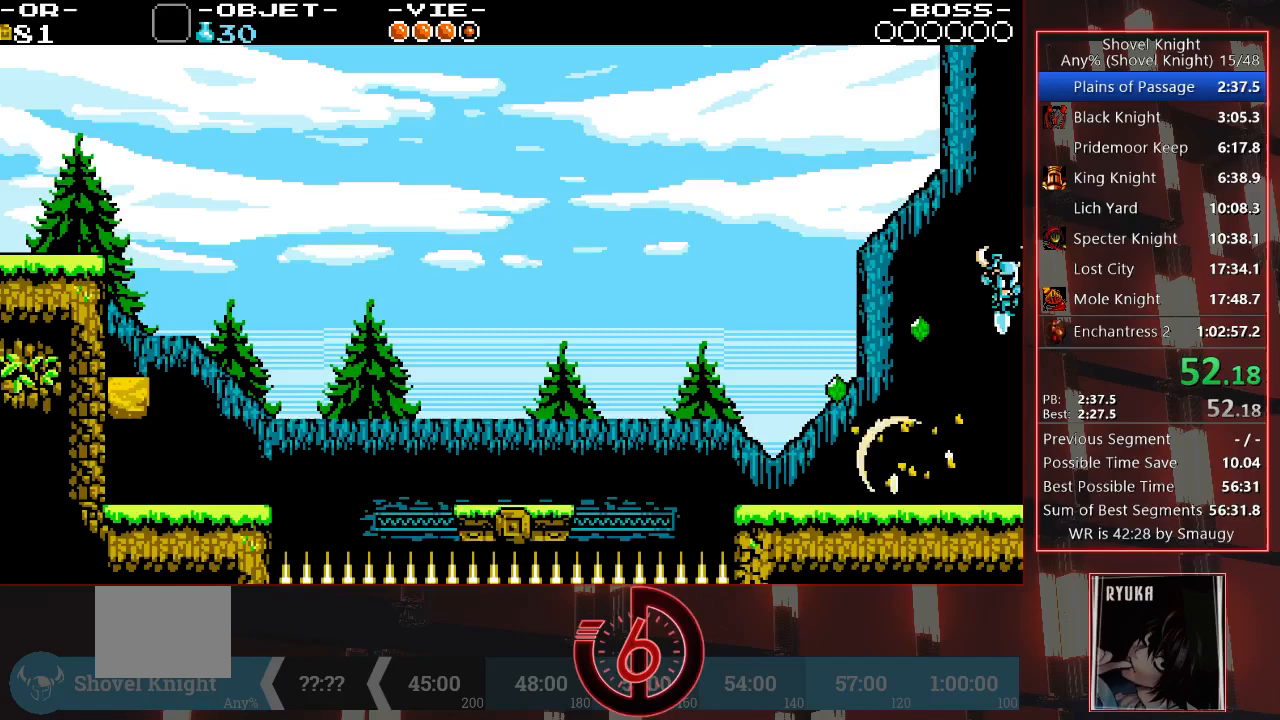
{"dt_ms": 500, "buttons": ["DPAD_RIGHT"], "left_stick": "center", "right_stick": "center", "events": []}
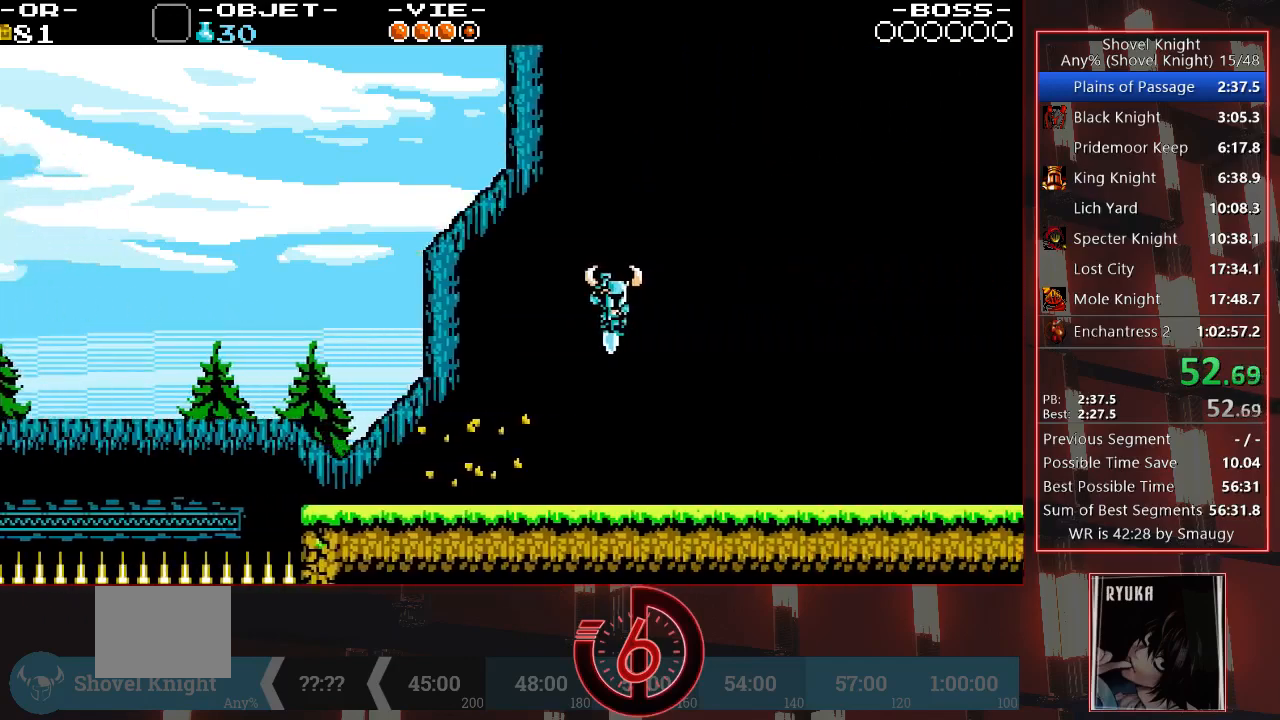
{"dt_ms": 500, "buttons": ["DPAD_RIGHT"], "left_stick": "center", "right_stick": "center", "events": []}
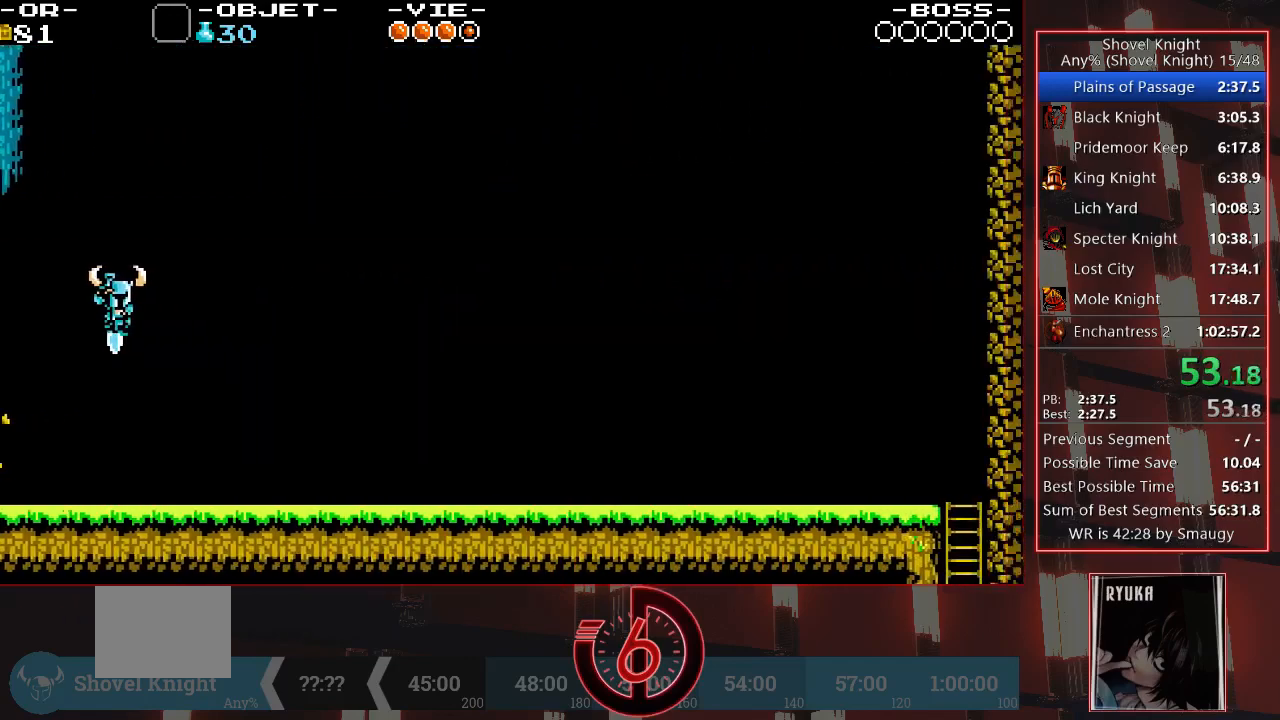
{"dt_ms": 500, "buttons": ["DPAD_RIGHT"], "left_stick": "center", "right_stick": "center", "events": []}
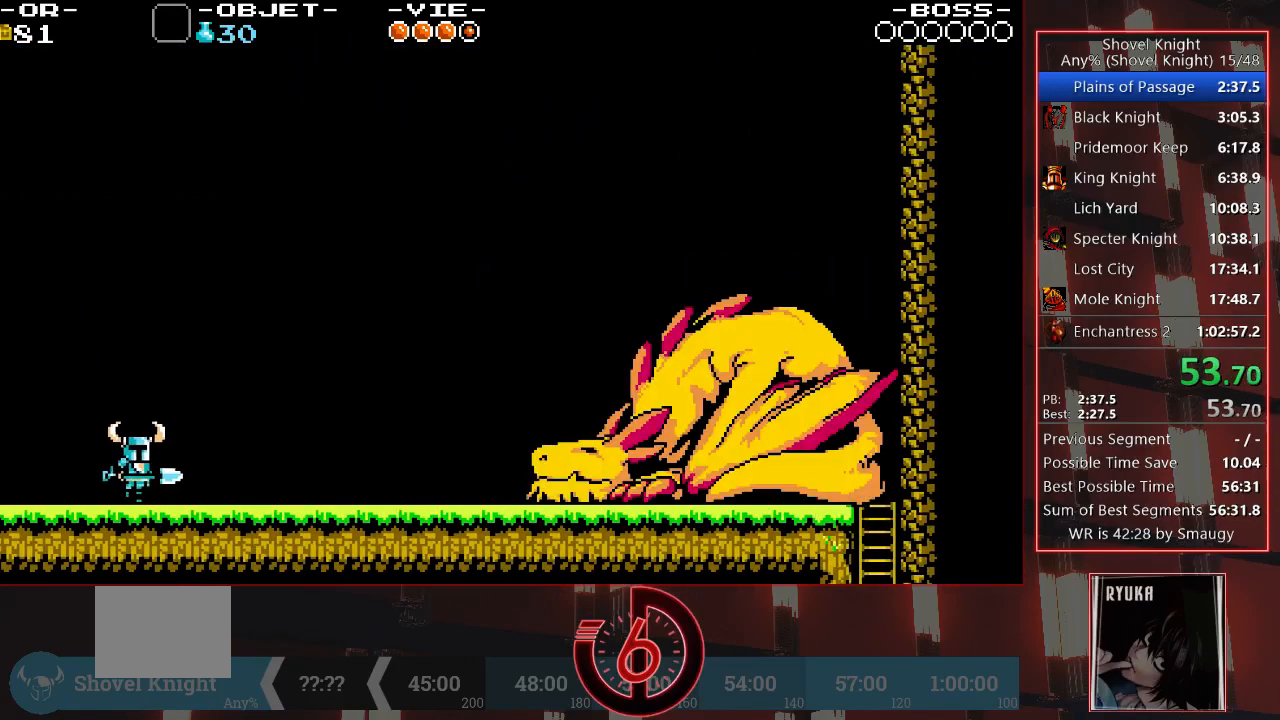
{"dt_ms": 500, "buttons": ["DPAD_RIGHT"], "left_stick": "center", "right_stick": "center", "events": []}
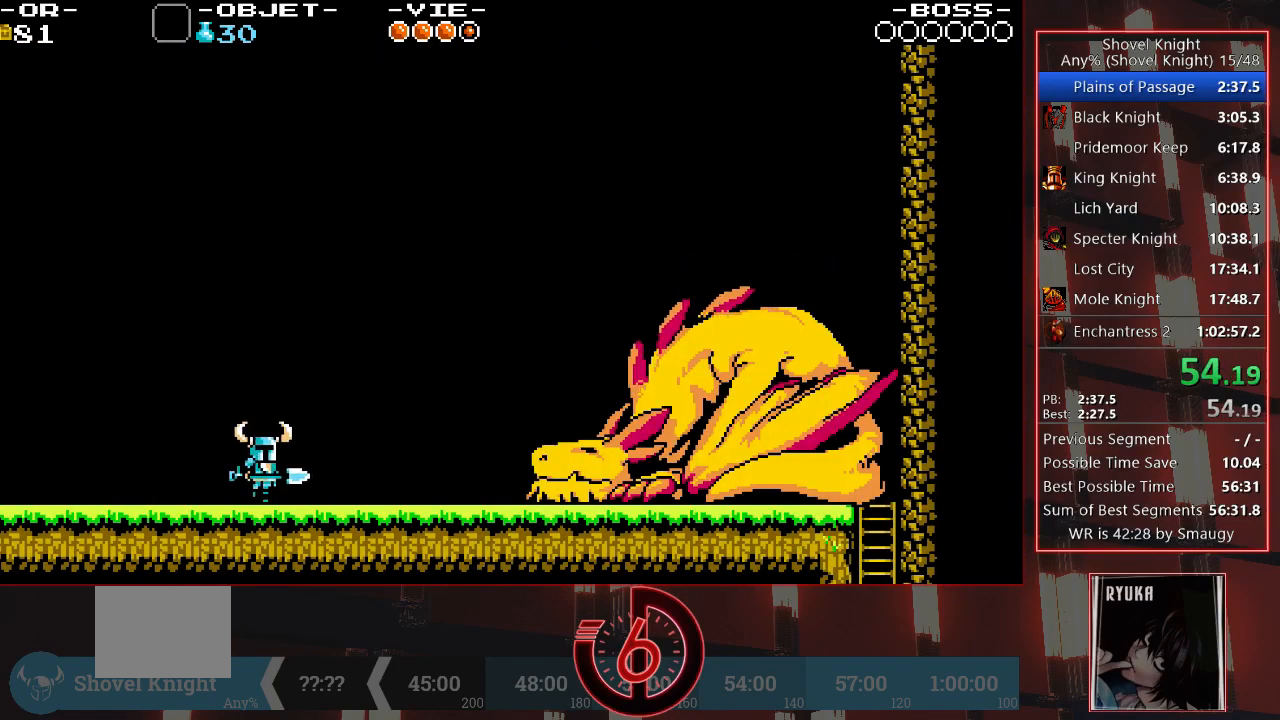
{"dt_ms": 500, "buttons": ["CROSS", "DPAD_DOWN", "DPAD_RIGHT"], "left_stick": "center", "right_stick": "center", "events": [[450, "DPAD_DOWN", "down"], [483, "CROSS", "down"]]}
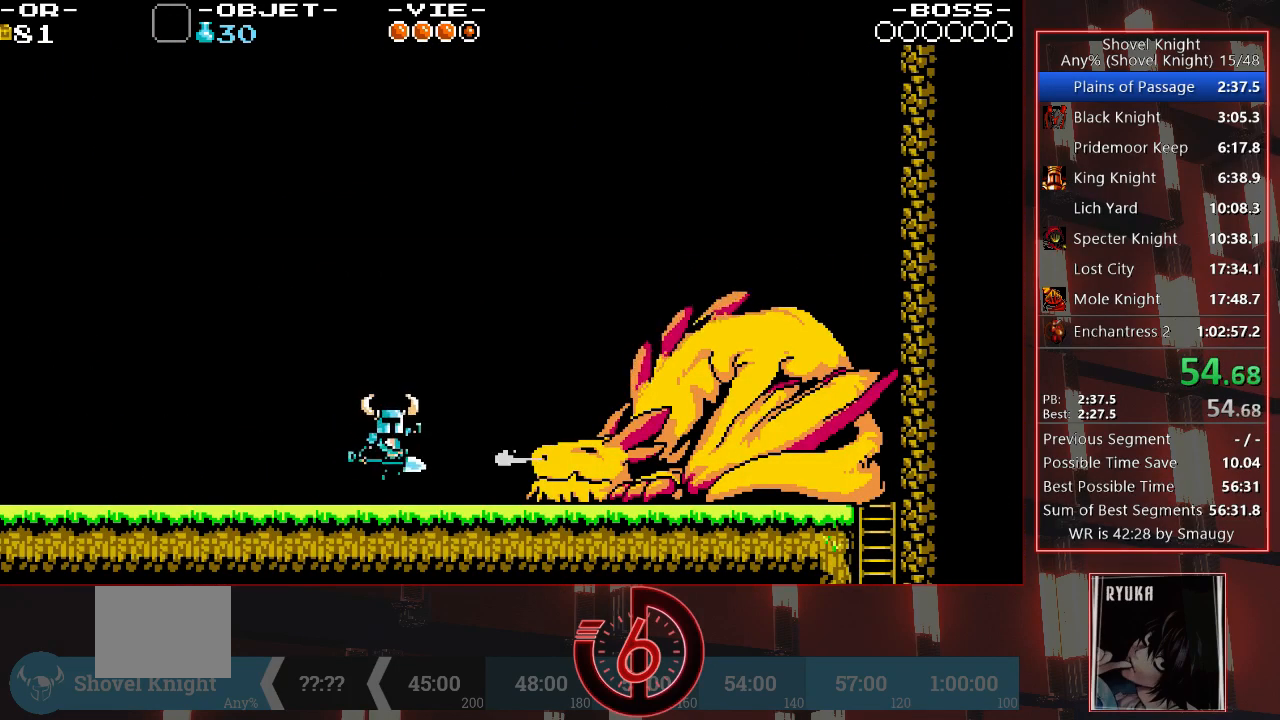
{"dt_ms": 500, "buttons": ["CROSS", "DPAD_DOWN", "DPAD_RIGHT"], "left_stick": "center", "right_stick": "center", "events": []}
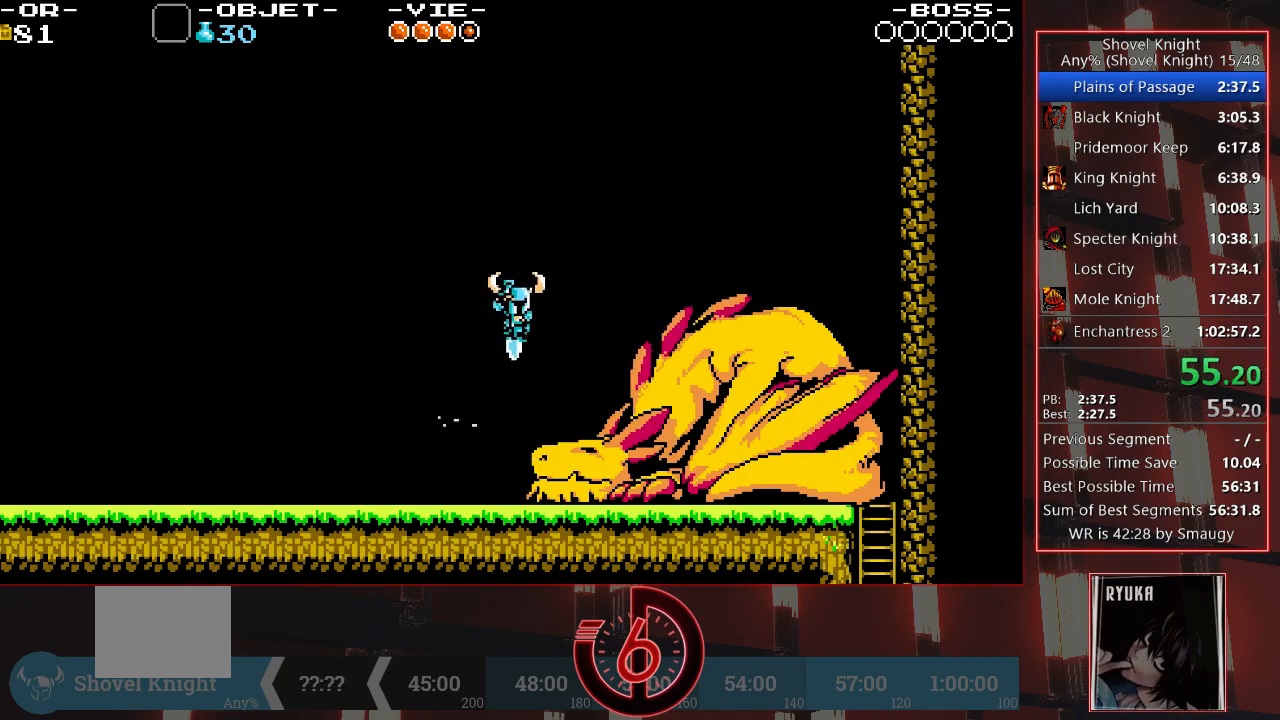
{"dt_ms": 500, "buttons": ["CROSS", "DPAD_DOWN", "DPAD_RIGHT"], "left_stick": "center", "right_stick": "center", "events": []}
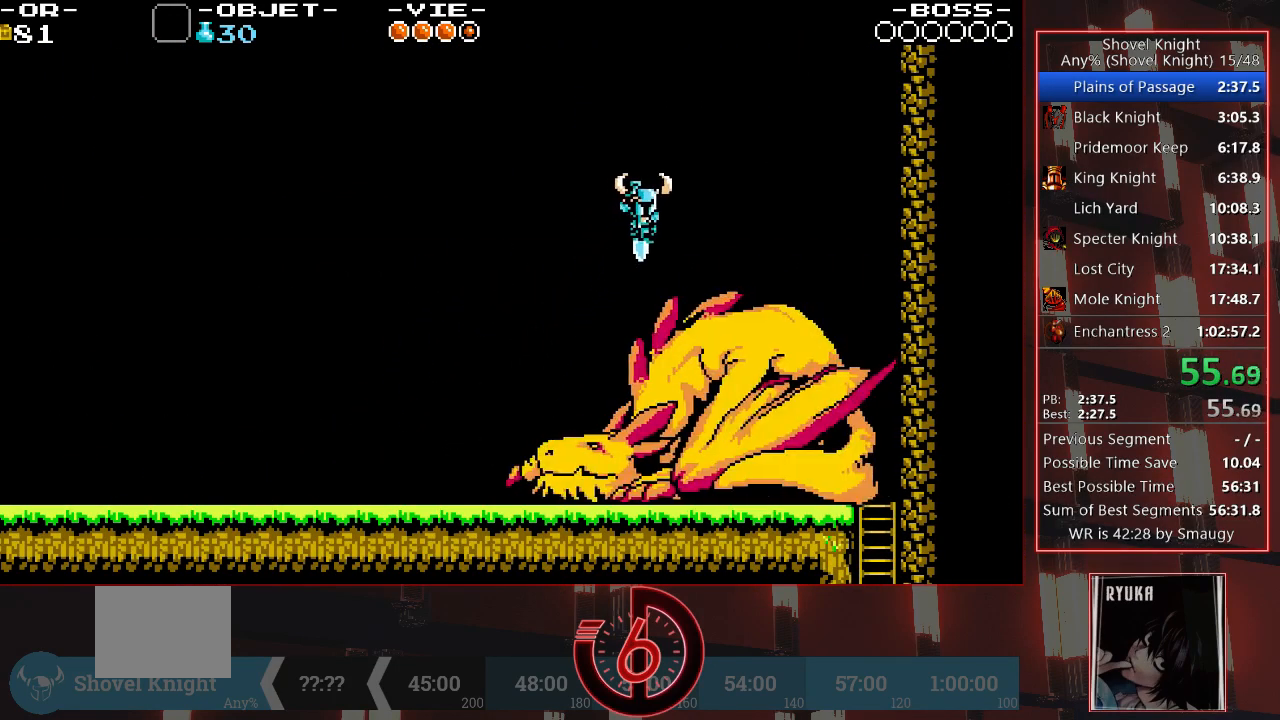
{"dt_ms": 500, "buttons": ["DPAD_DOWN", "DPAD_RIGHT"], "left_stick": "center", "right_stick": "center", "events": [[150, "CROSS", "up"]]}
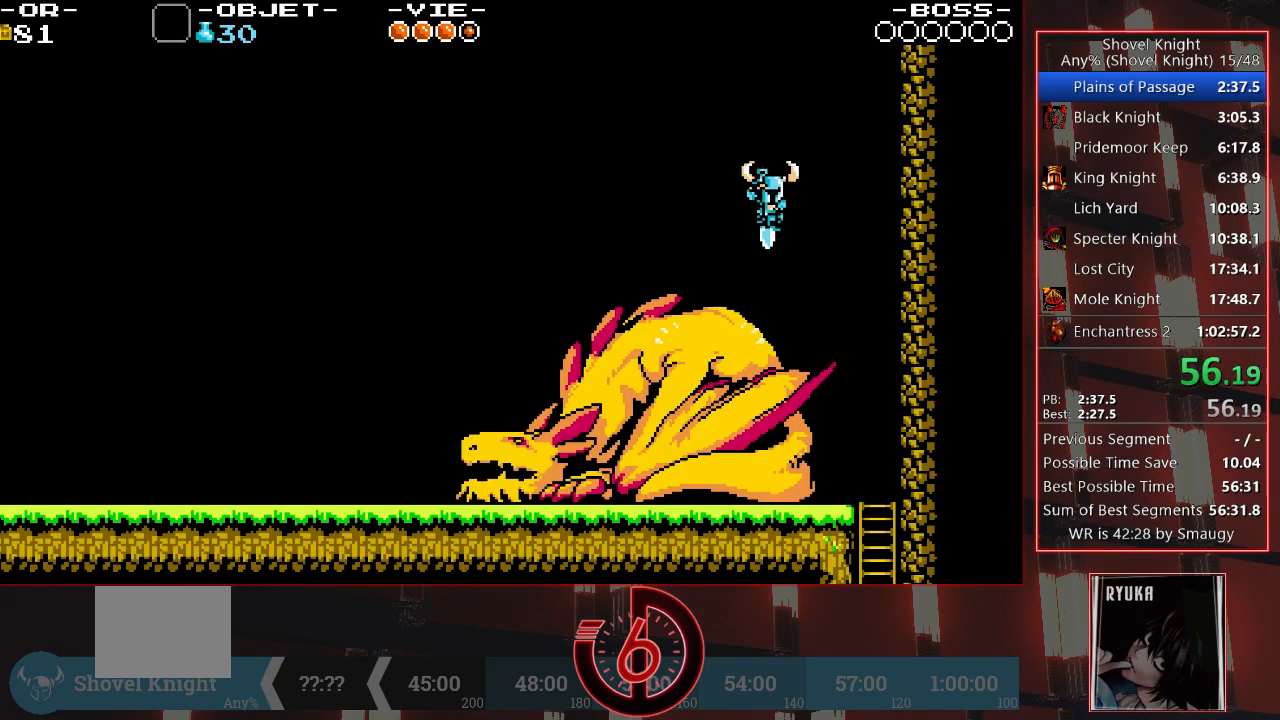
{"dt_ms": 500, "buttons": ["DPAD_DOWN", "DPAD_RIGHT"], "left_stick": "center", "right_stick": "center", "events": []}
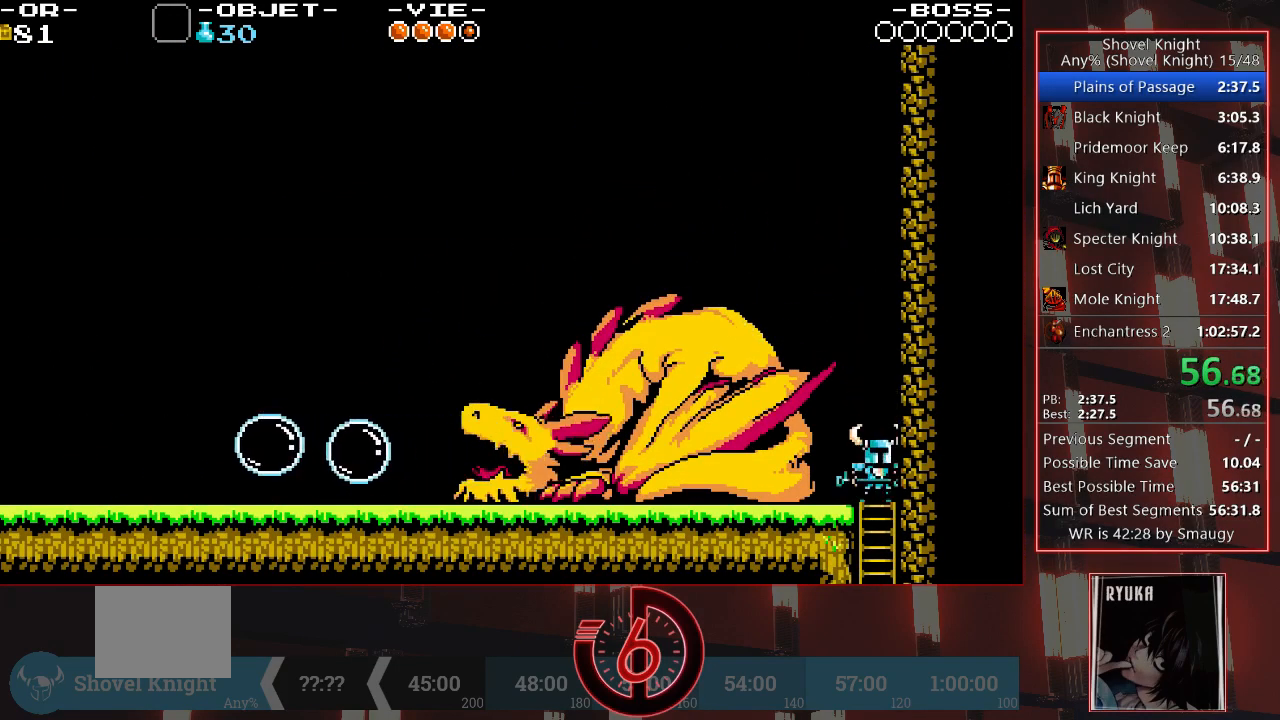
{"dt_ms": 500, "buttons": ["DPAD_LEFT"], "left_stick": "center", "right_stick": "center", "events": [[150, "DPAD_RIGHT", "up"], [183, "CROSS", "down"], [200, "DPAD_LEFT", "down"], [267, "CROSS", "up"], [317, "DPAD_DOWN", "up"]]}
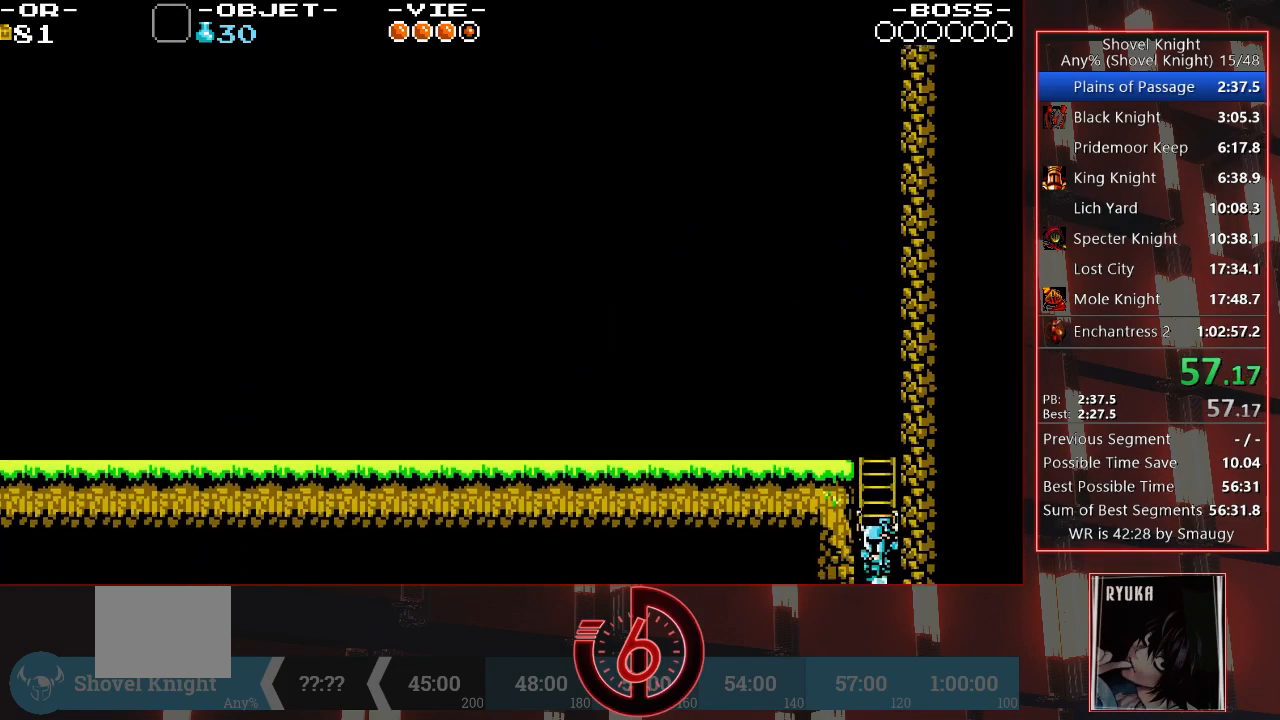
{"dt_ms": 500, "buttons": ["DPAD_LEFT"], "left_stick": "center", "right_stick": "center", "events": []}
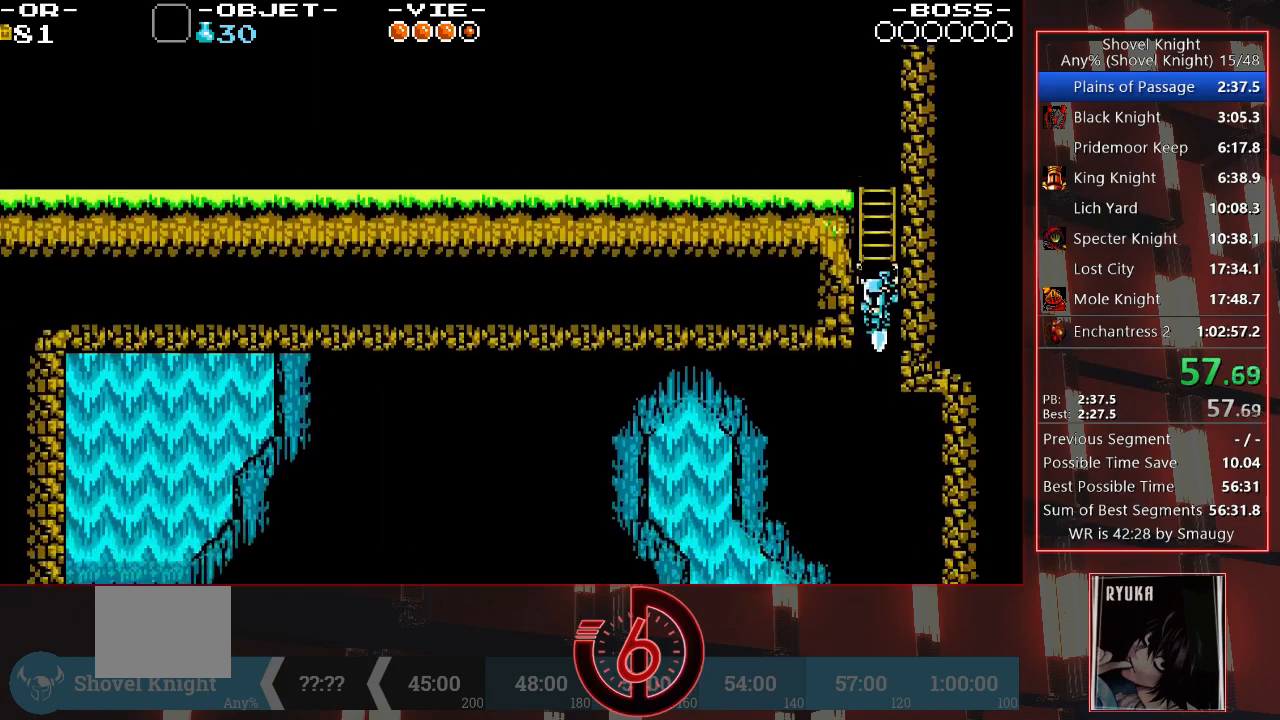
{"dt_ms": 500, "buttons": ["DPAD_LEFT"], "left_stick": "center", "right_stick": "right", "events": [[500, "right_stick", "right"]]}
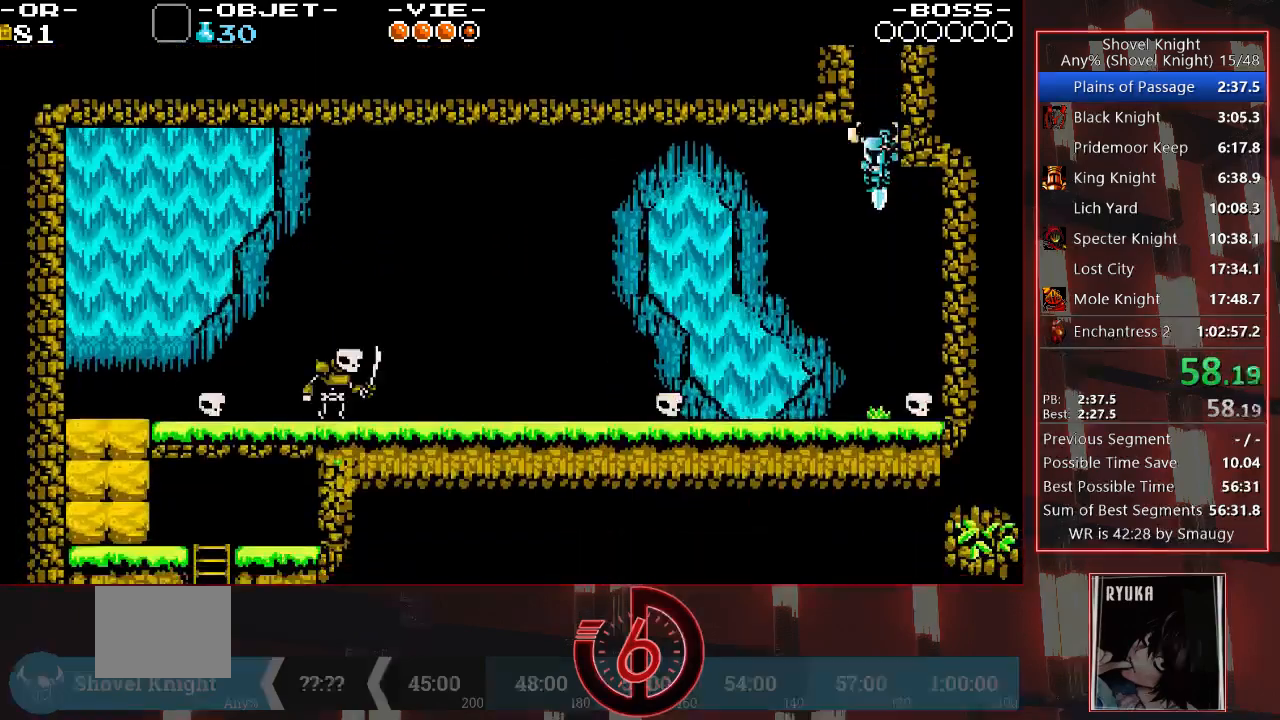
{"dt_ms": 500, "buttons": ["DPAD_LEFT"], "left_stick": "center", "right_stick": "center", "events": [[167, "right_stick", "center"]]}
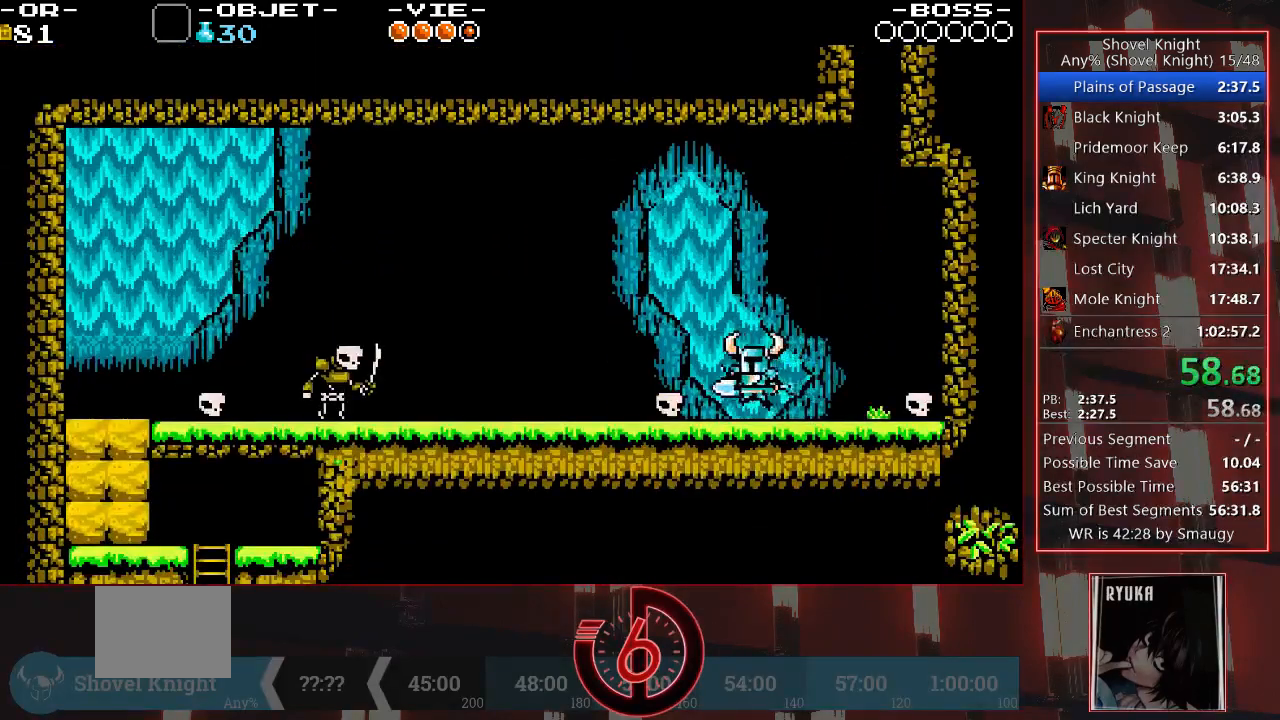
{"dt_ms": 500, "buttons": ["DPAD_LEFT"], "left_stick": "center", "right_stick": "center", "events": []}
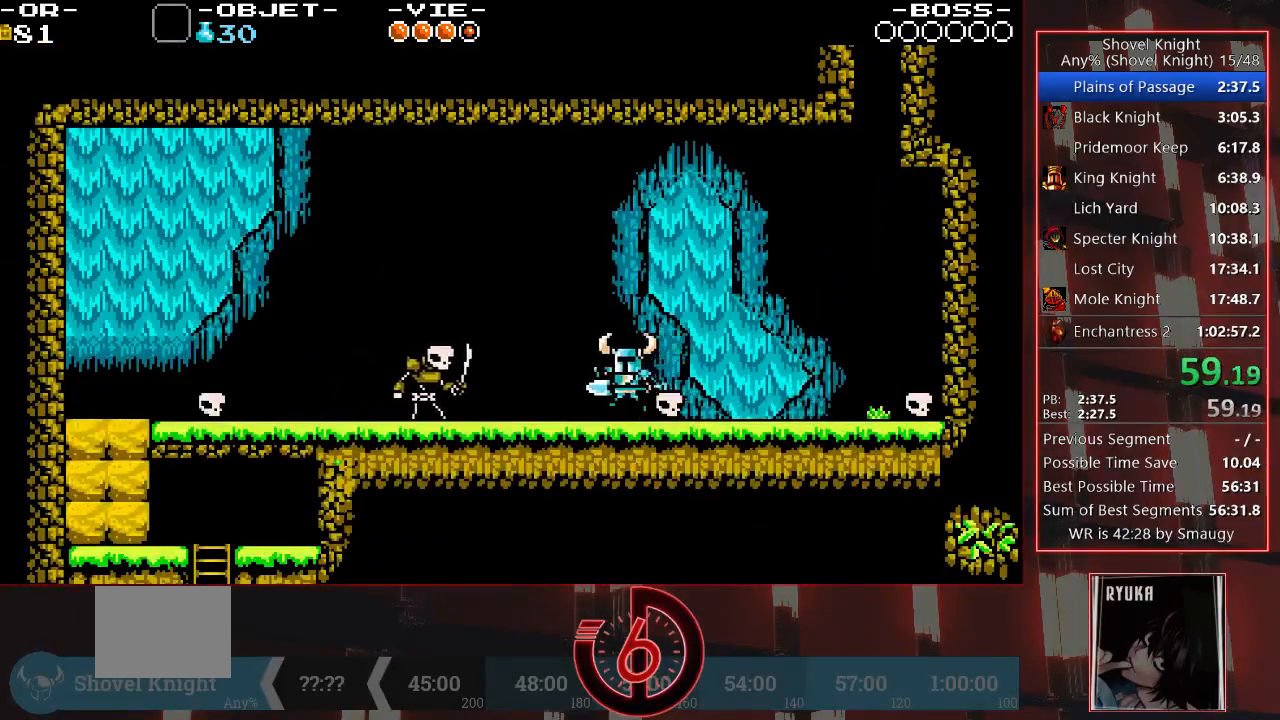
{"dt_ms": 500, "buttons": ["CROSS", "DPAD_LEFT"], "left_stick": "center", "right_stick": "center", "events": [[233, "CROSS", "down"]]}
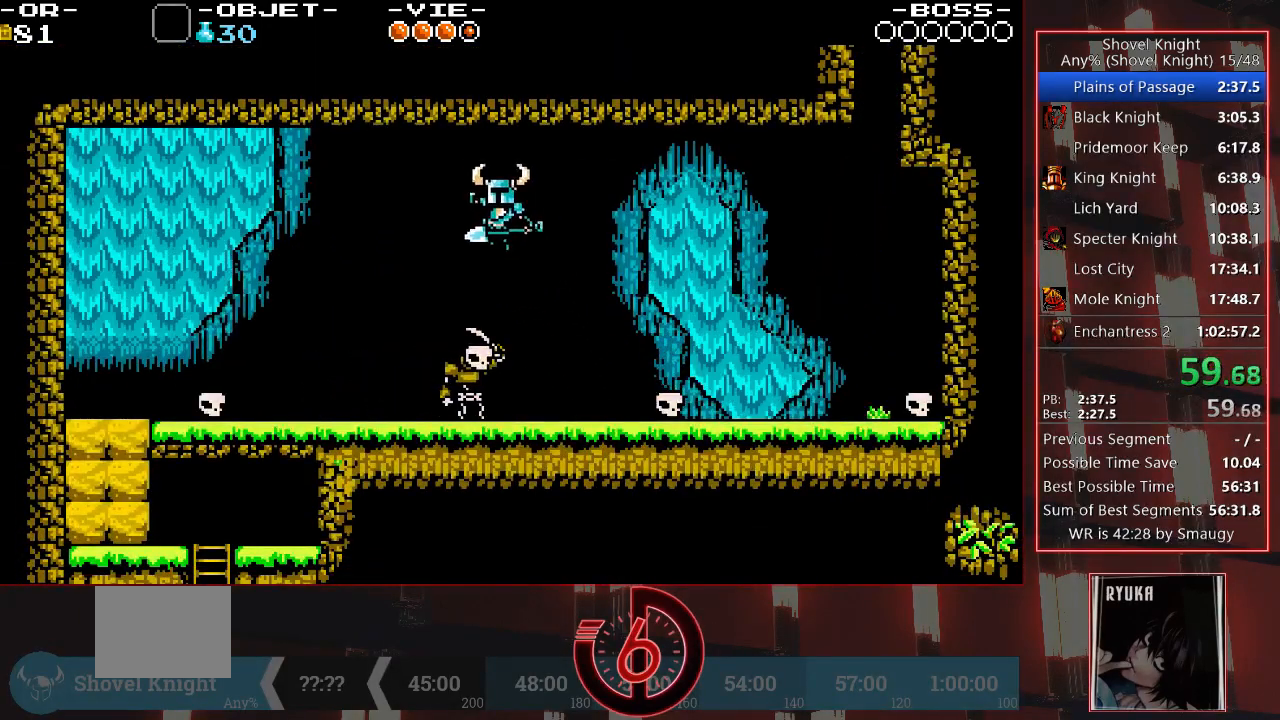
{"dt_ms": 500, "buttons": ["DPAD_LEFT"], "left_stick": "center", "right_stick": "center", "events": [[117, "CROSS", "up"]]}
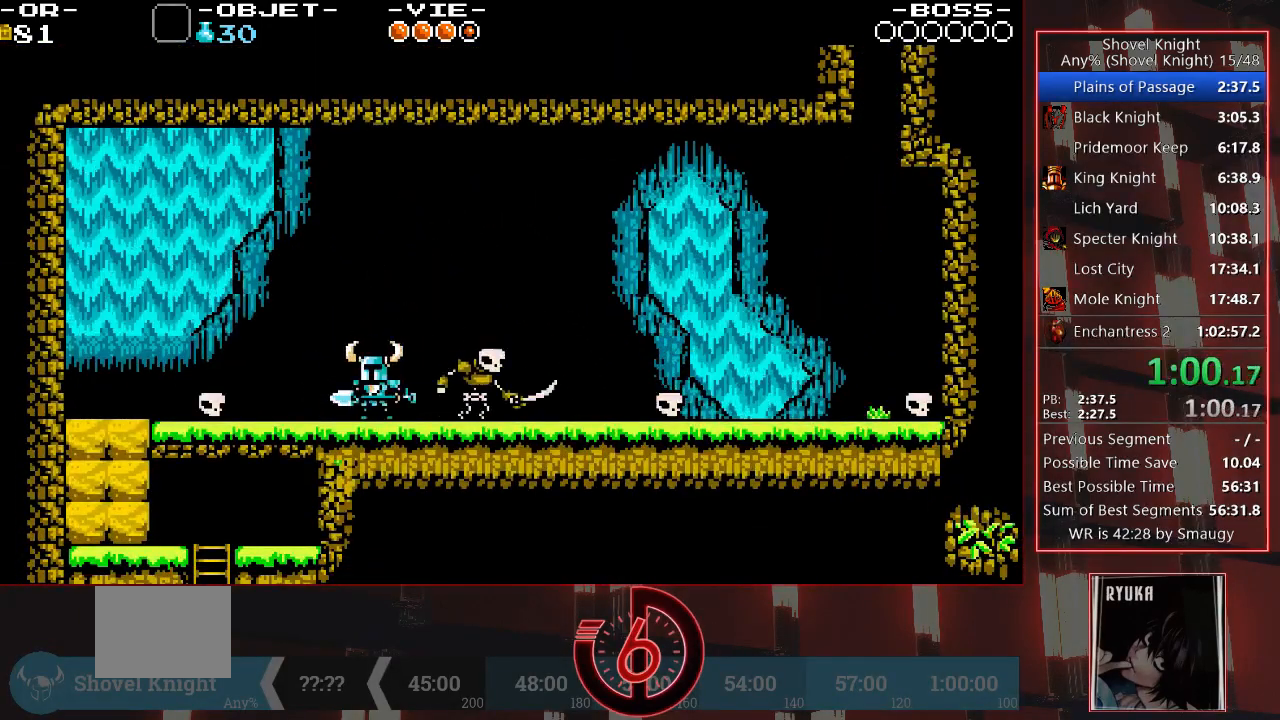
{"dt_ms": 500, "buttons": ["DPAD_DOWN", "DPAD_LEFT"], "left_stick": "center", "right_stick": "center", "events": [[483, "DPAD_DOWN", "down"]]}
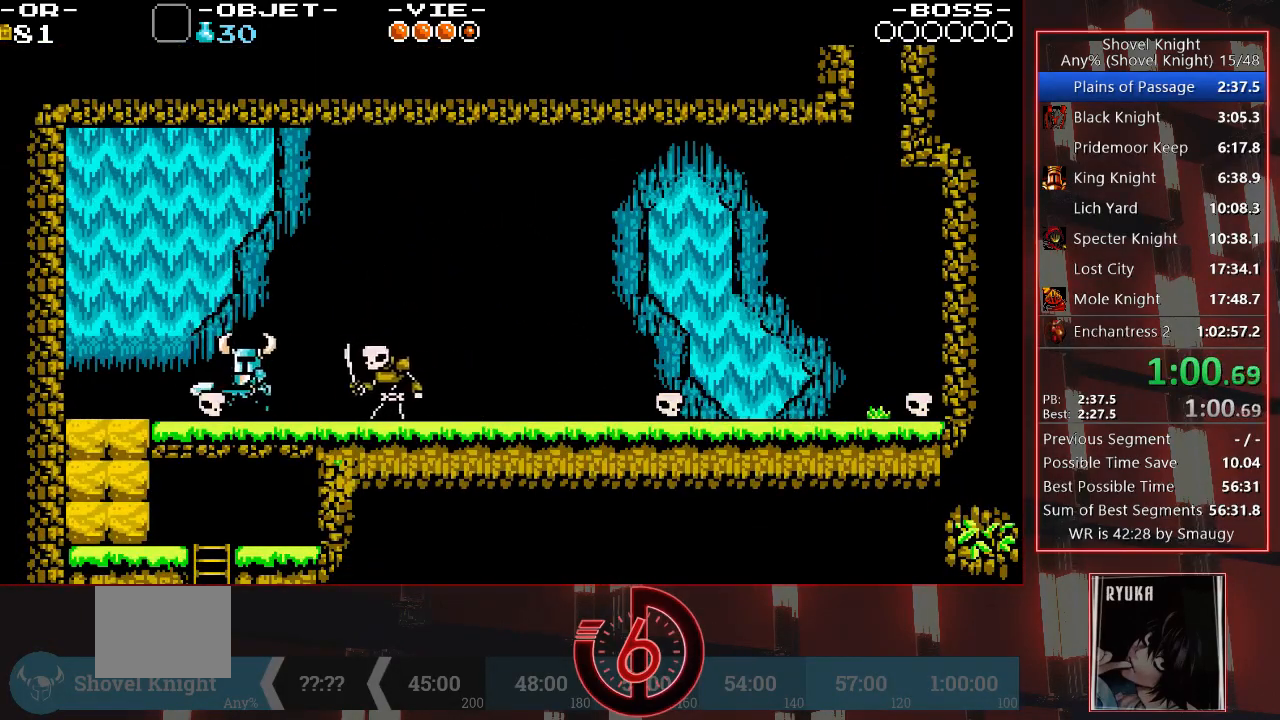
{"dt_ms": 500, "buttons": ["DPAD_DOWN", "DPAD_LEFT"], "left_stick": "center", "right_stick": "center", "events": [[33, "CROSS", "down"], [167, "CROSS", "up"]]}
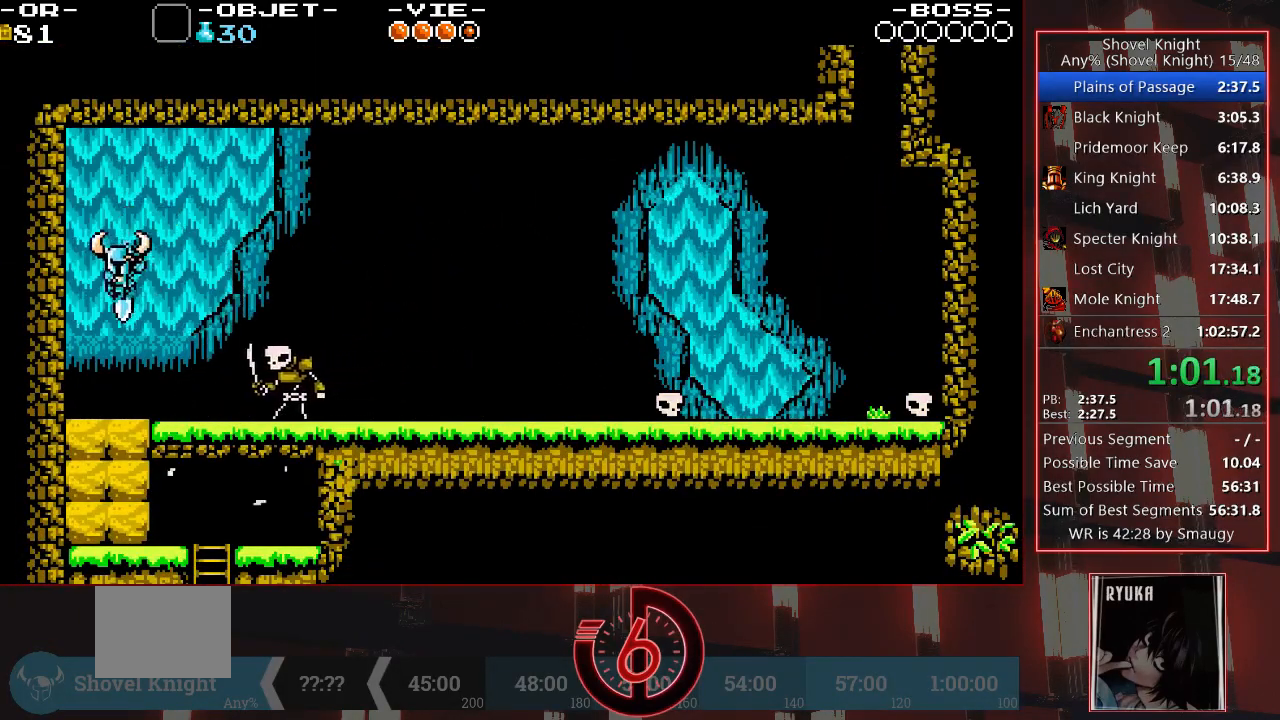
{"dt_ms": 500, "buttons": ["DPAD_DOWN"], "left_stick": "center", "right_stick": "center", "events": [[17, "DPAD_LEFT", "up"]]}
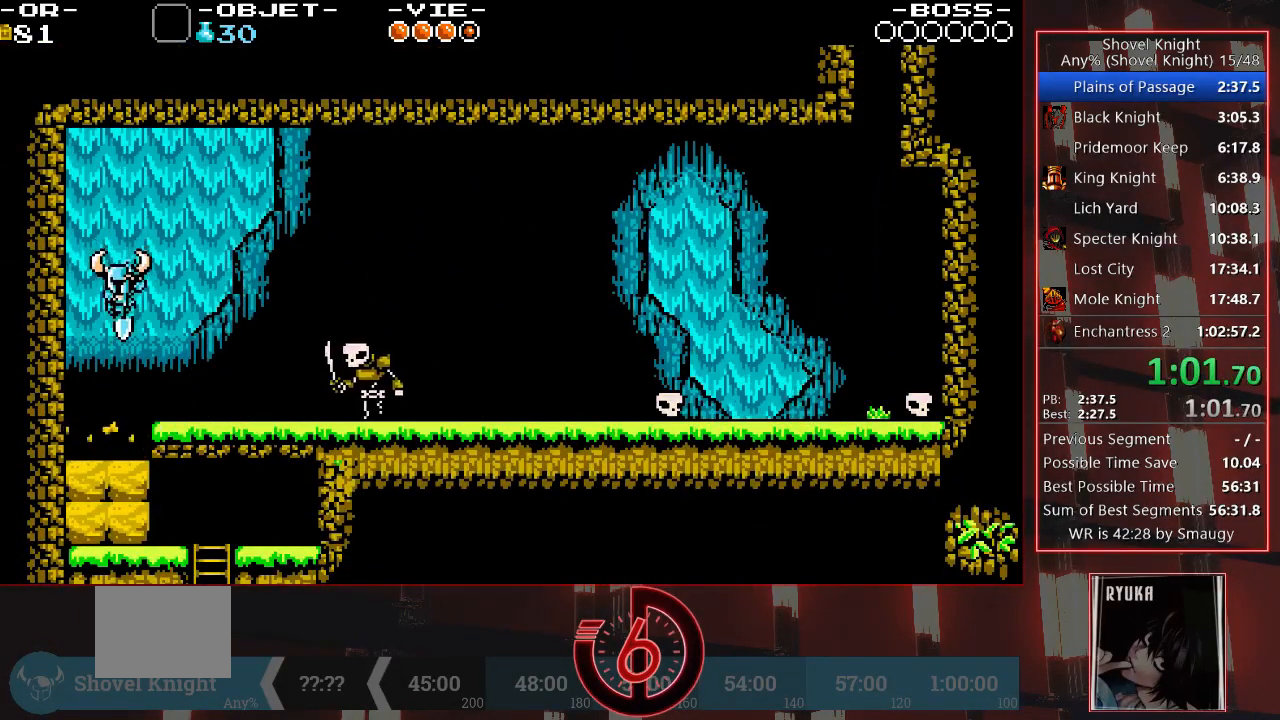
{"dt_ms": 500, "buttons": ["DPAD_DOWN"], "left_stick": "center", "right_stick": "center", "events": []}